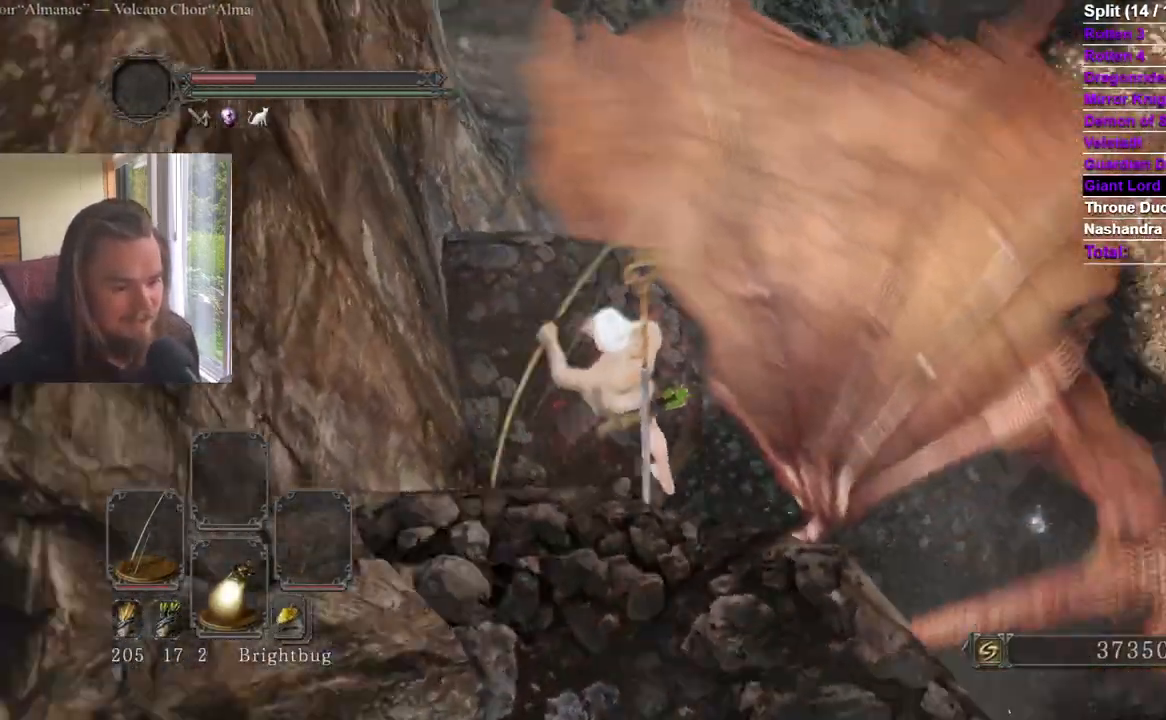
Gameplay with a controller (Xbox layout); each line is a JSON object with the inputs held at the frame after it. "events" lists button and stick changes between this image and that frame as [ms after this image, input, new state], when the widget could be followed in between. Not read: X.
{"buttons": [], "left_stick": "center", "right_stick": "right"}
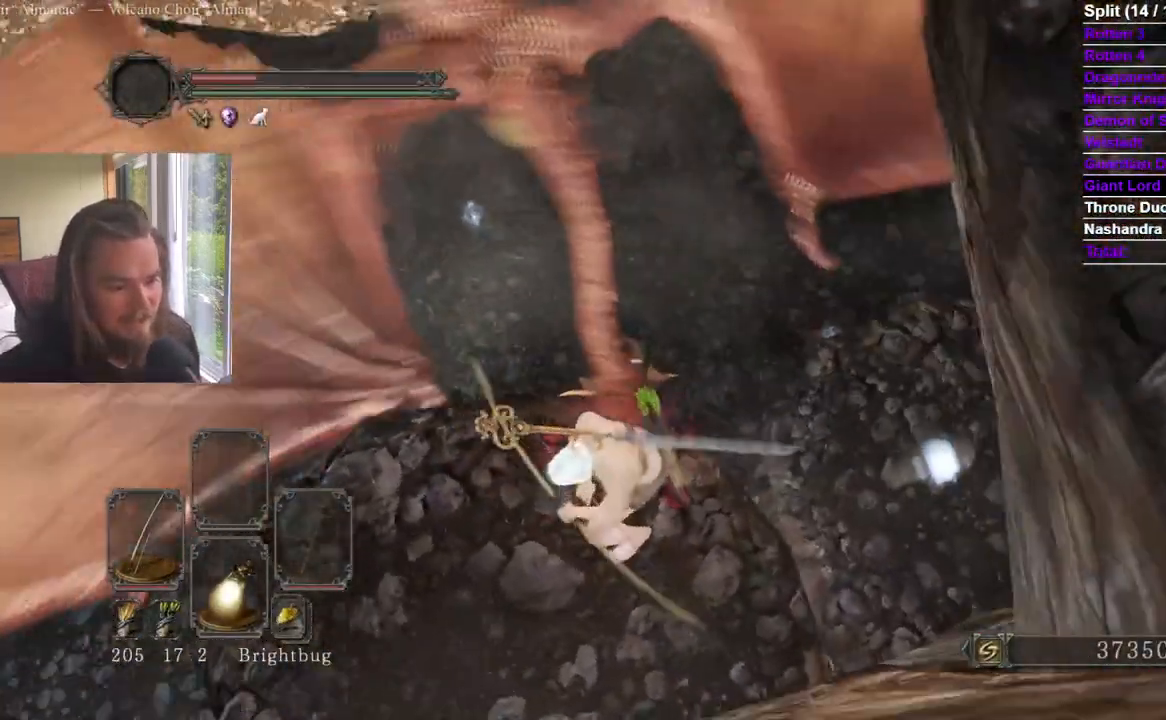
{"buttons": [], "left_stick": "up-right", "right_stick": "center", "events": [[17, "left_stick", "right"], [51, "right_stick", "center"], [151, "right_stick", "right"], [251, "left_stick", "up-right"], [284, "right_stick", "center"]]}
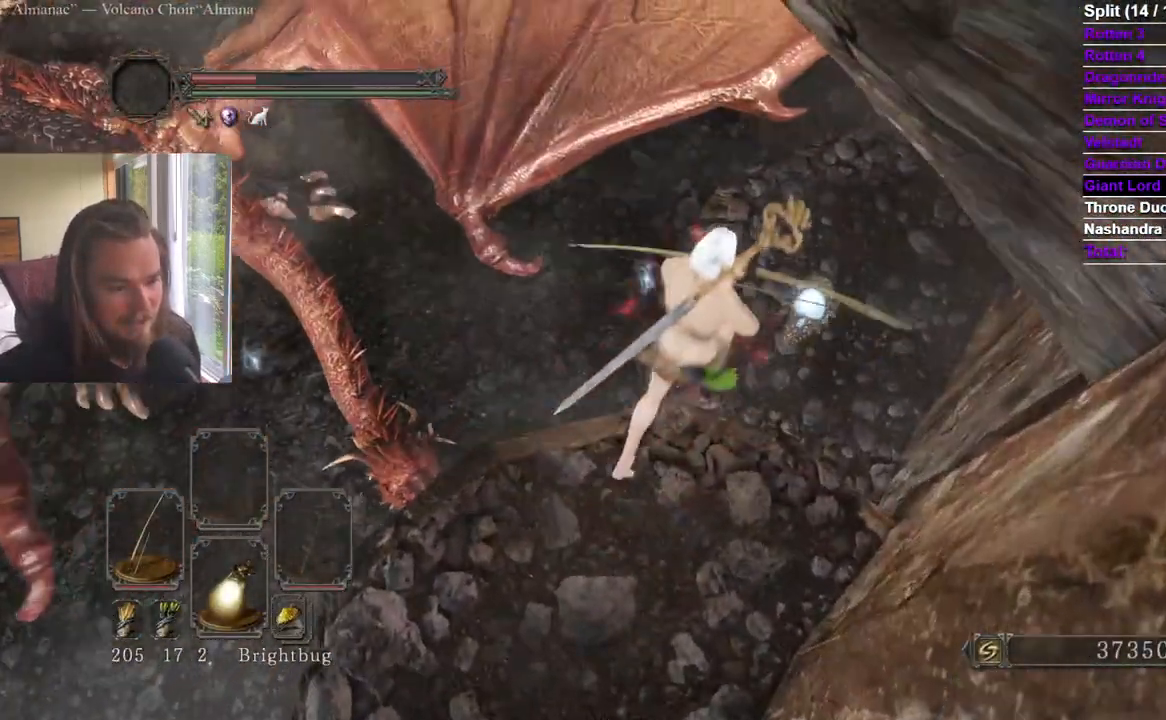
{"buttons": [], "left_stick": "up", "right_stick": "center", "events": [[50, "left_stick", "up"], [284, "right_stick", "left"], [400, "right_stick", "center"]]}
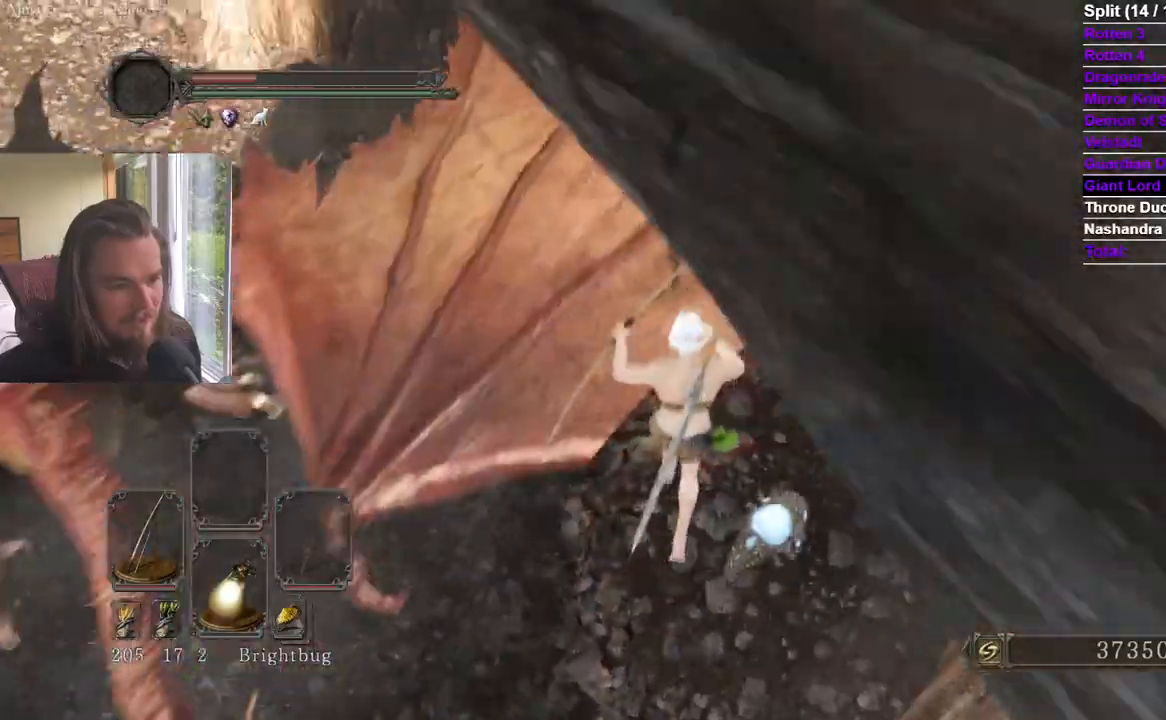
{"buttons": ["B"], "left_stick": "up-left", "right_stick": "center", "events": [[34, "B", "down"], [67, "right_stick", "left"], [184, "right_stick", "center"], [334, "right_stick", "left"], [401, "left_stick", "up-left"], [484, "right_stick", "center"]]}
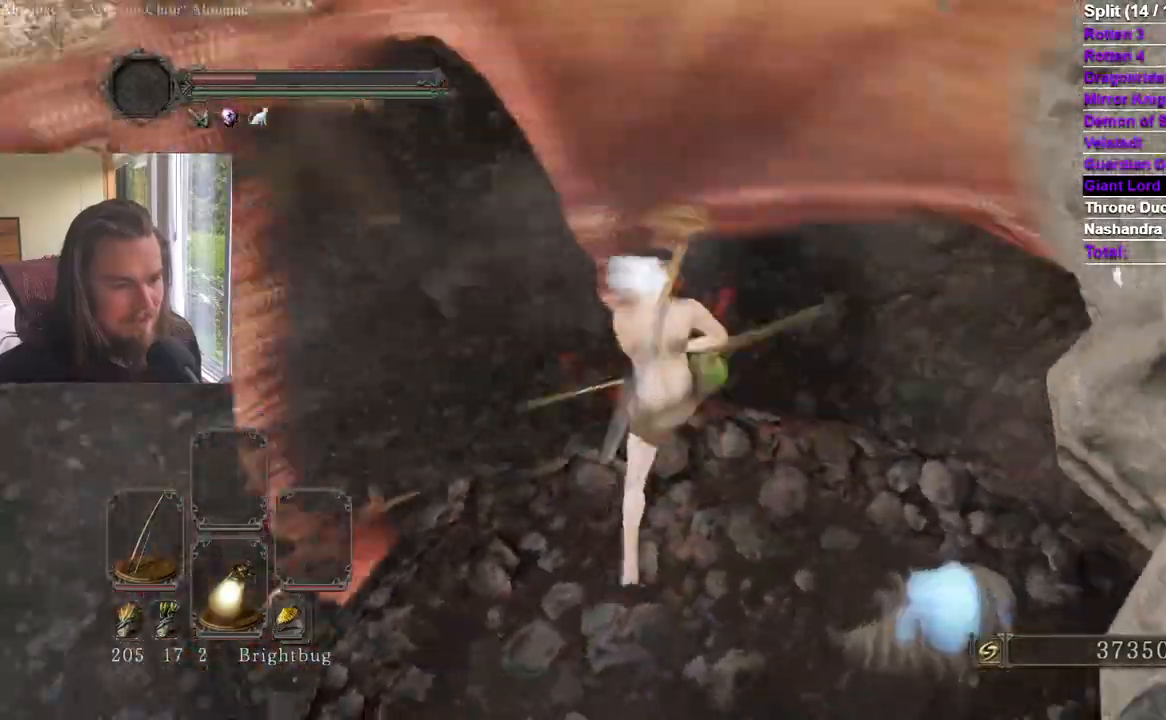
{"buttons": ["B"], "left_stick": "up", "right_stick": "center"}
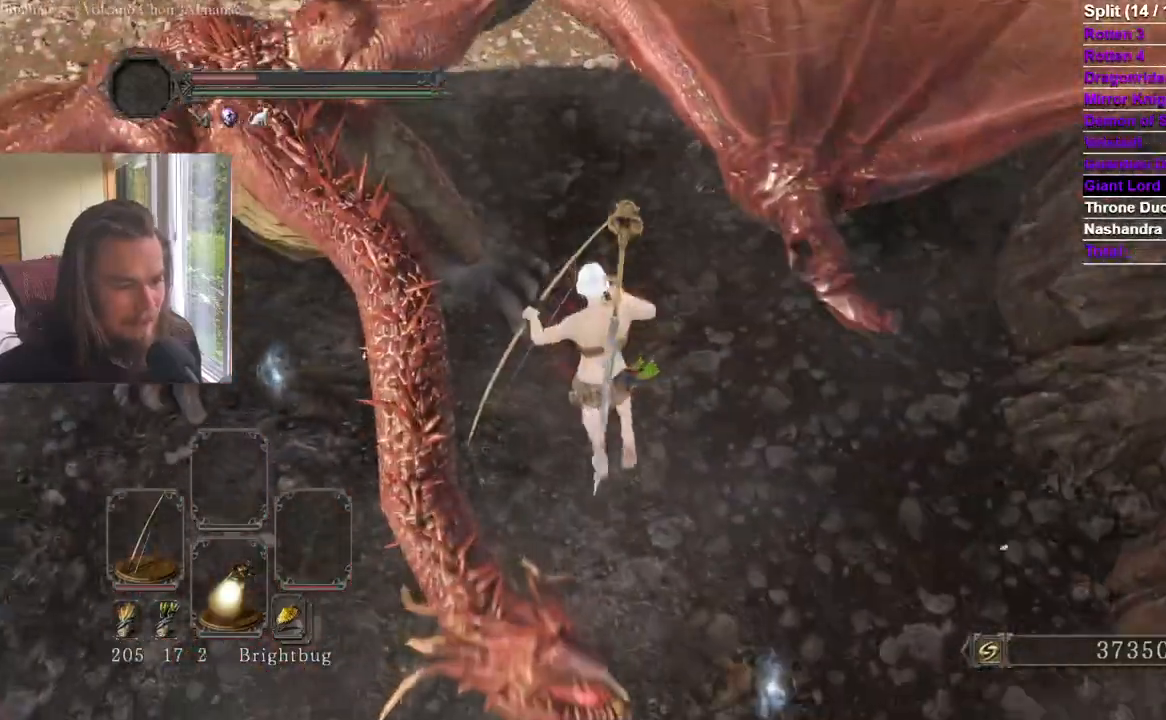
{"buttons": ["B"], "left_stick": "up", "right_stick": "center", "events": [[251, "right_stick", "up"], [384, "right_stick", "center"]]}
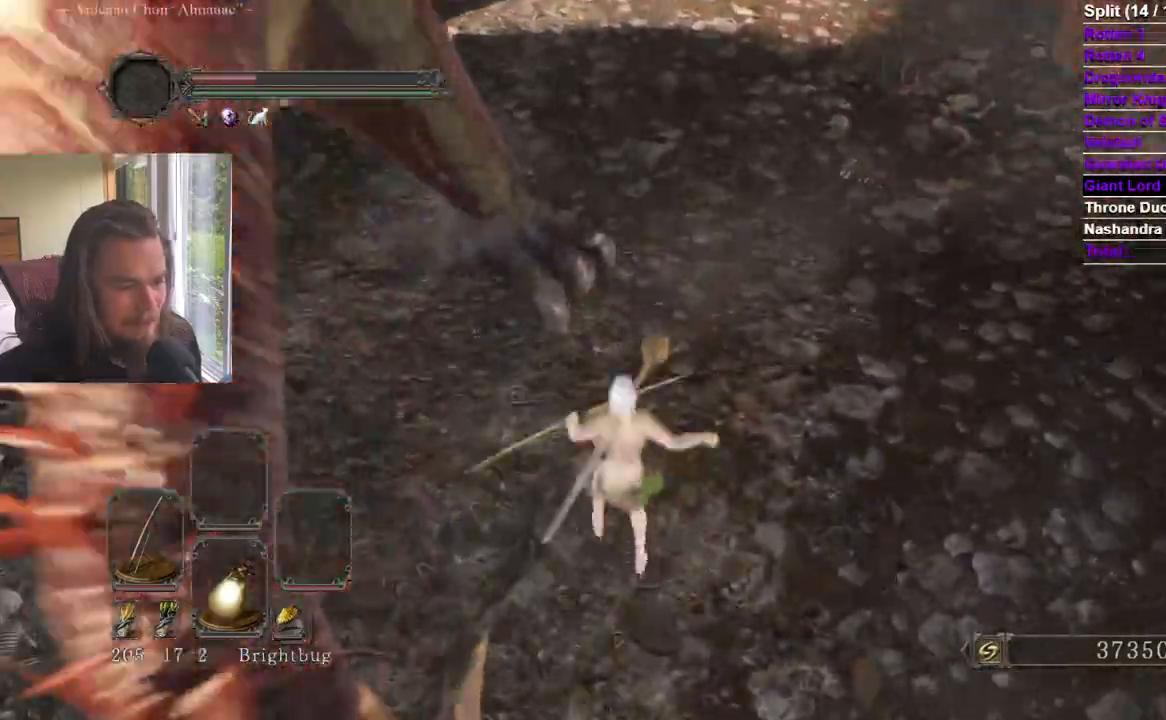
{"buttons": ["B"], "left_stick": "up", "right_stick": "center"}
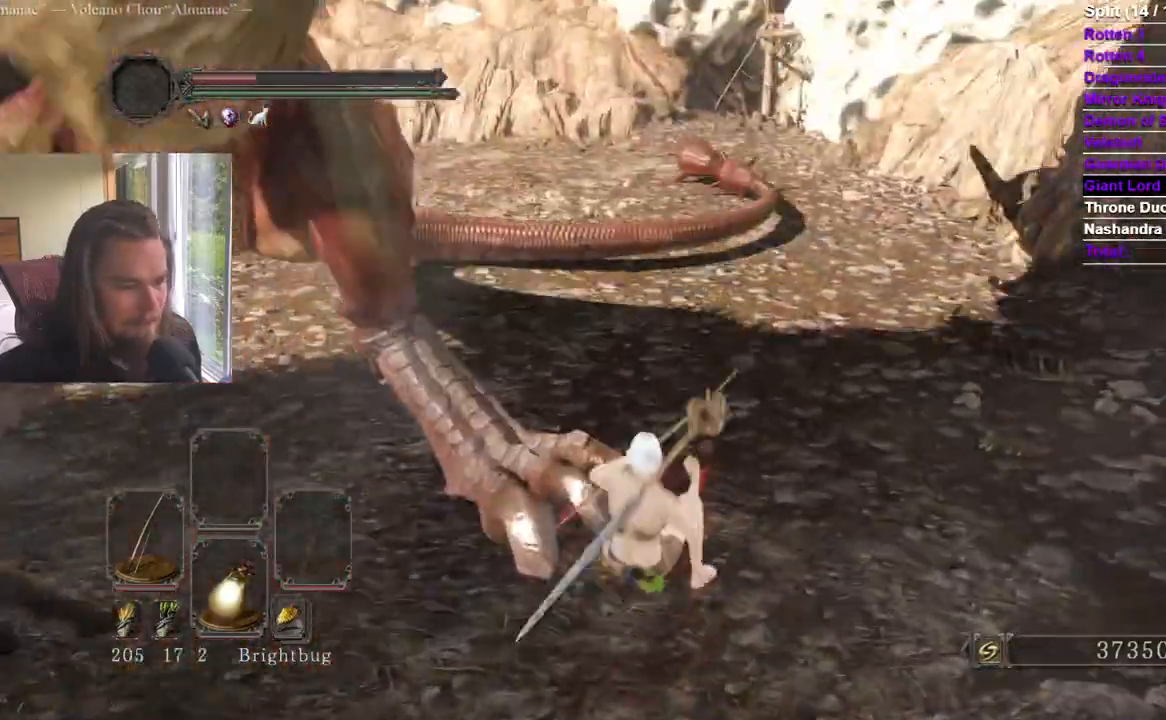
{"buttons": ["B"], "left_stick": "up", "right_stick": "center", "events": [[351, "right_stick", "up"], [484, "right_stick", "center"]]}